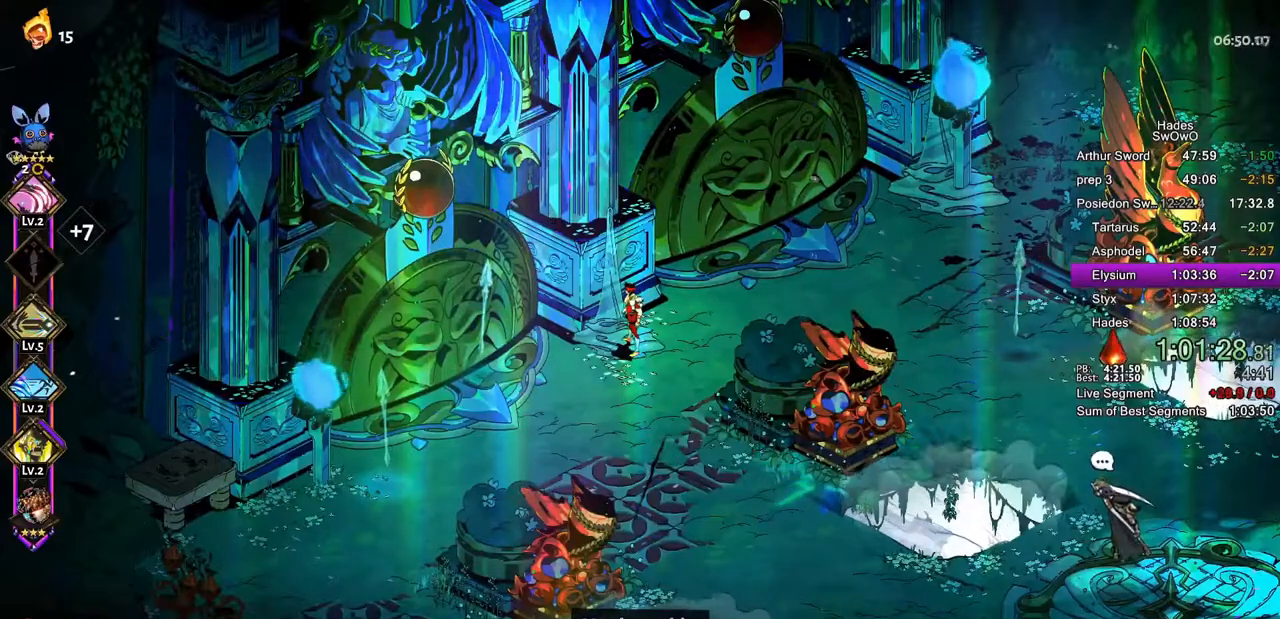
Gameplay with a controller (PlayStation layout); each line is a JSON object with the inputs held at the frame after it. "events" lists button and stick changes between this image and that frame as [ms after this image, input, new state], when the widget could be followed in between. Not read: right_stick.
{"buttons": [], "left_stick": "center", "events": []}
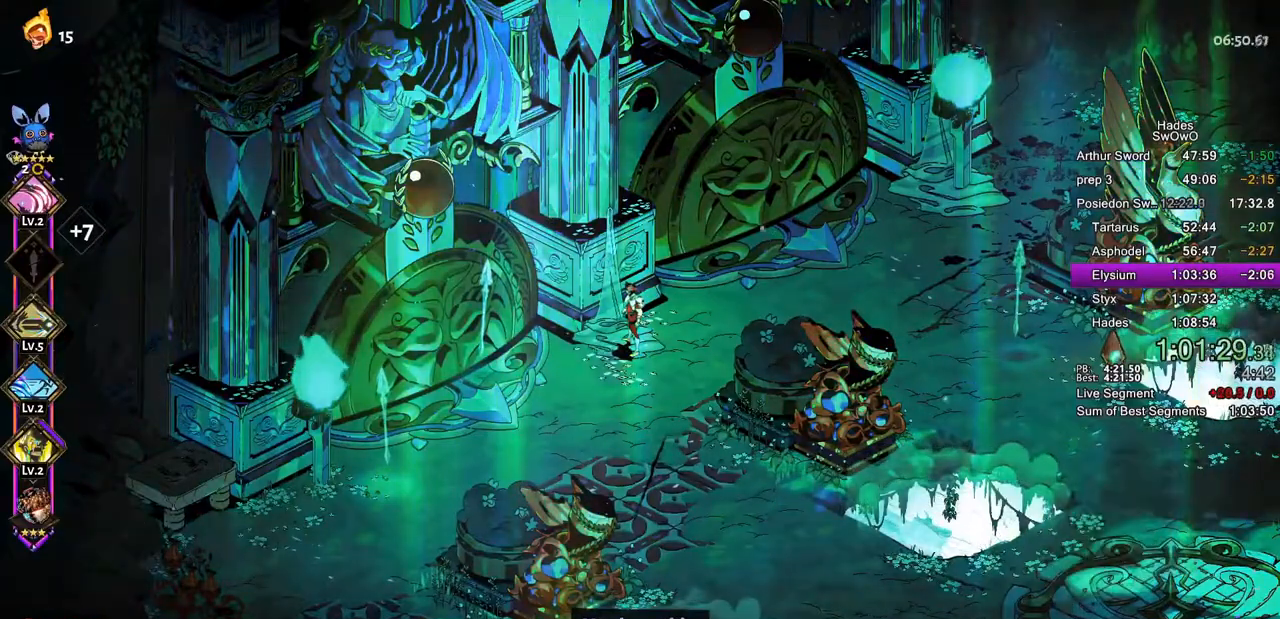
{"buttons": [], "left_stick": "up-left", "events": [[367, "left_stick", "up-left"]]}
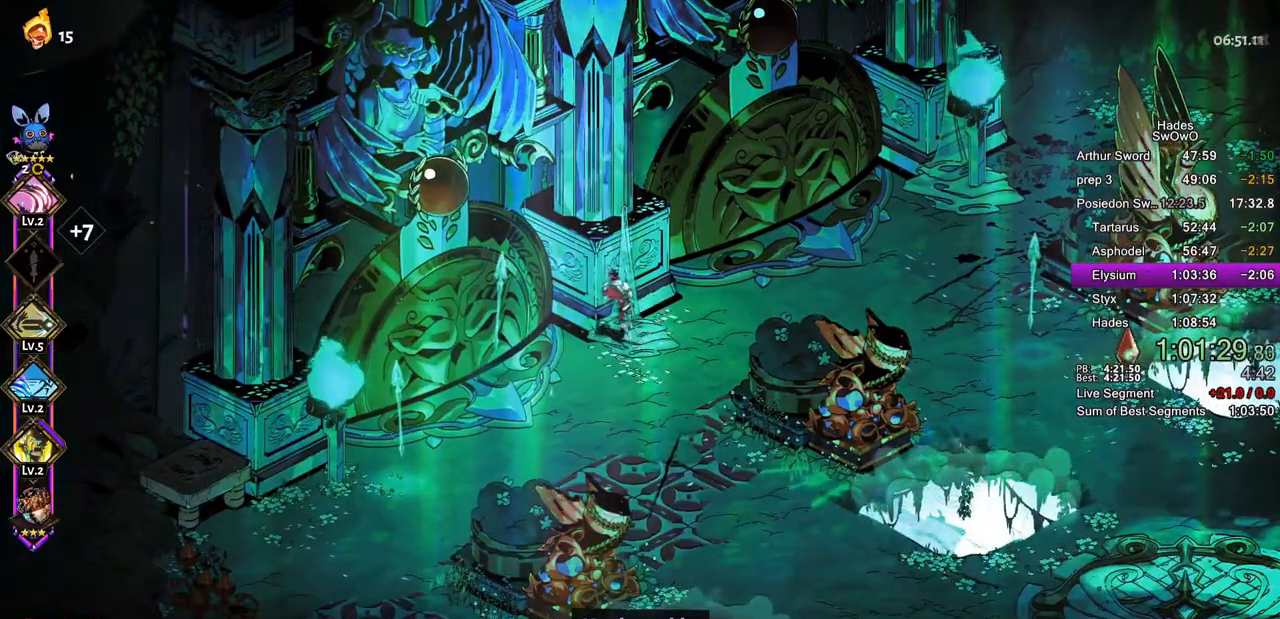
{"buttons": [], "left_stick": "center", "events": [[17, "left_stick", "center"]]}
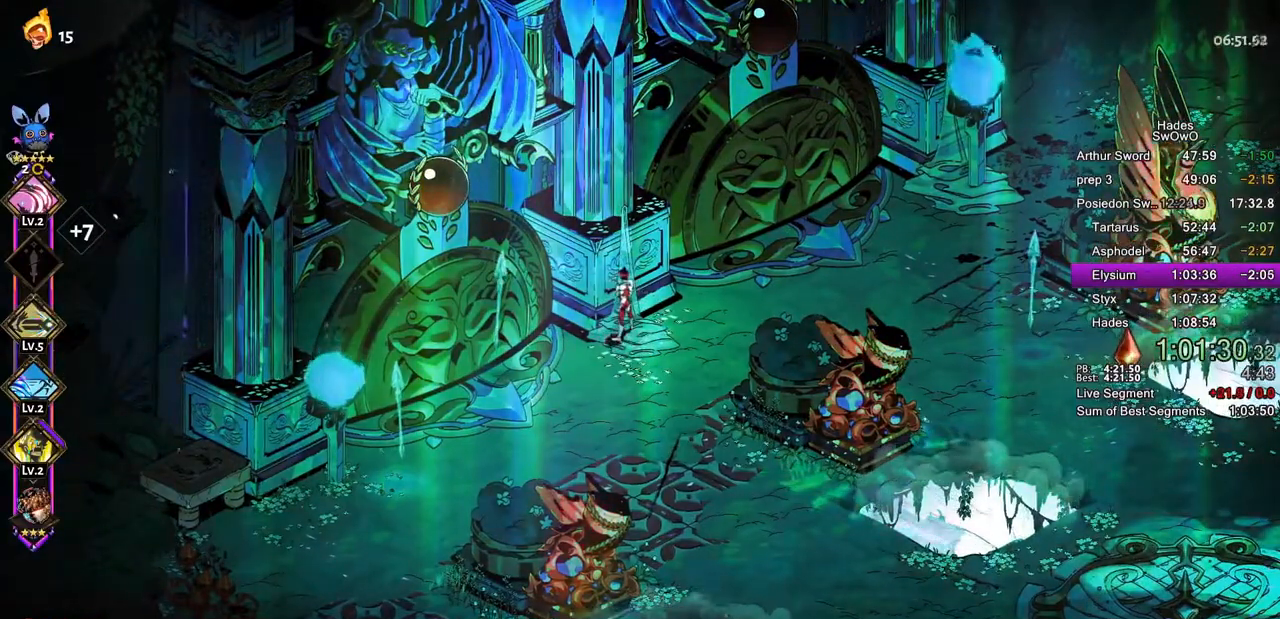
{"buttons": [], "left_stick": "center", "events": []}
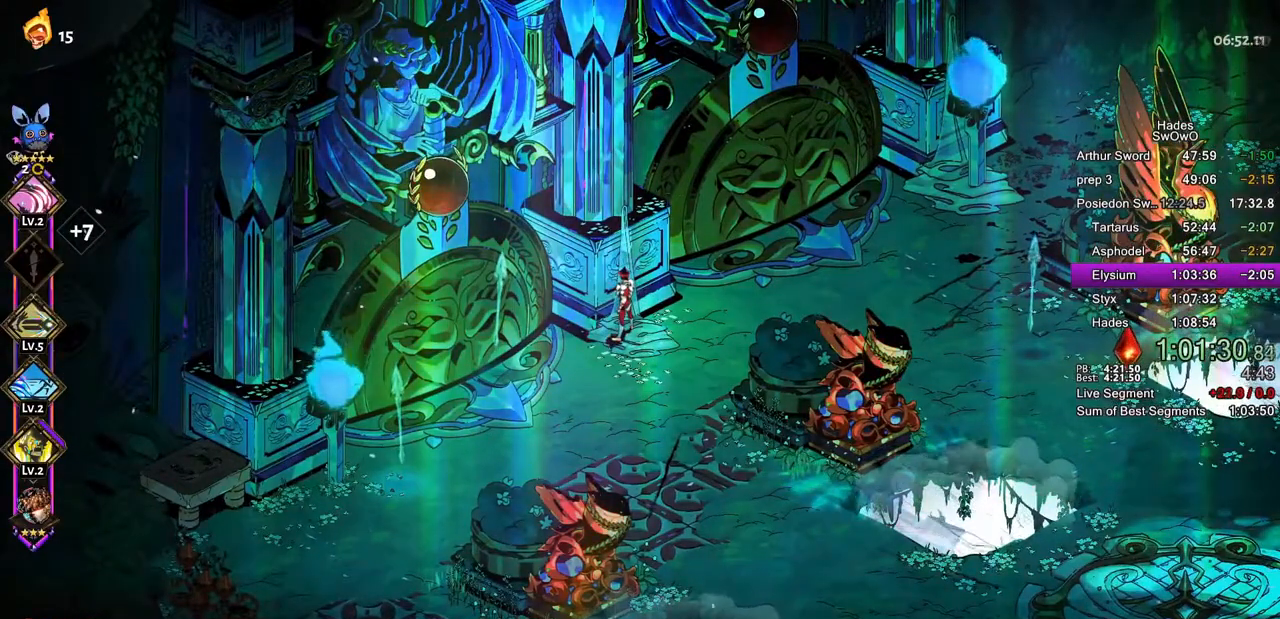
{"buttons": [], "left_stick": "center", "events": []}
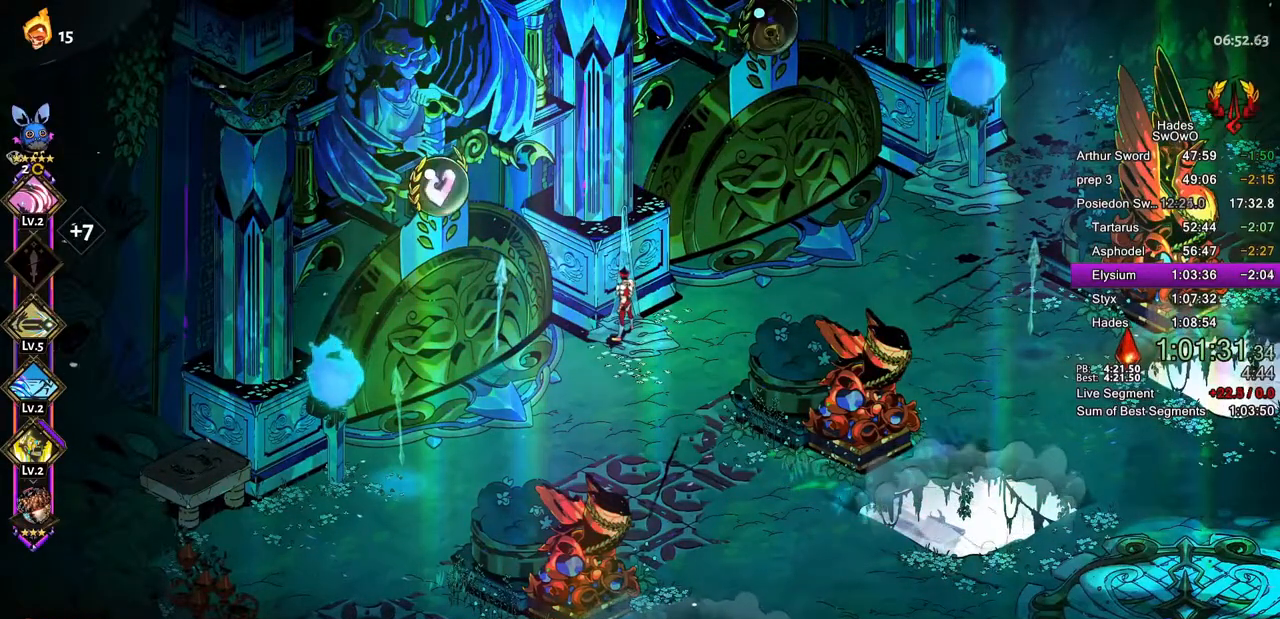
{"buttons": ["CROSS"], "left_stick": "up", "events": [[317, "left_stick", "up-right"], [417, "CROSS", "down"], [450, "left_stick", "up"]]}
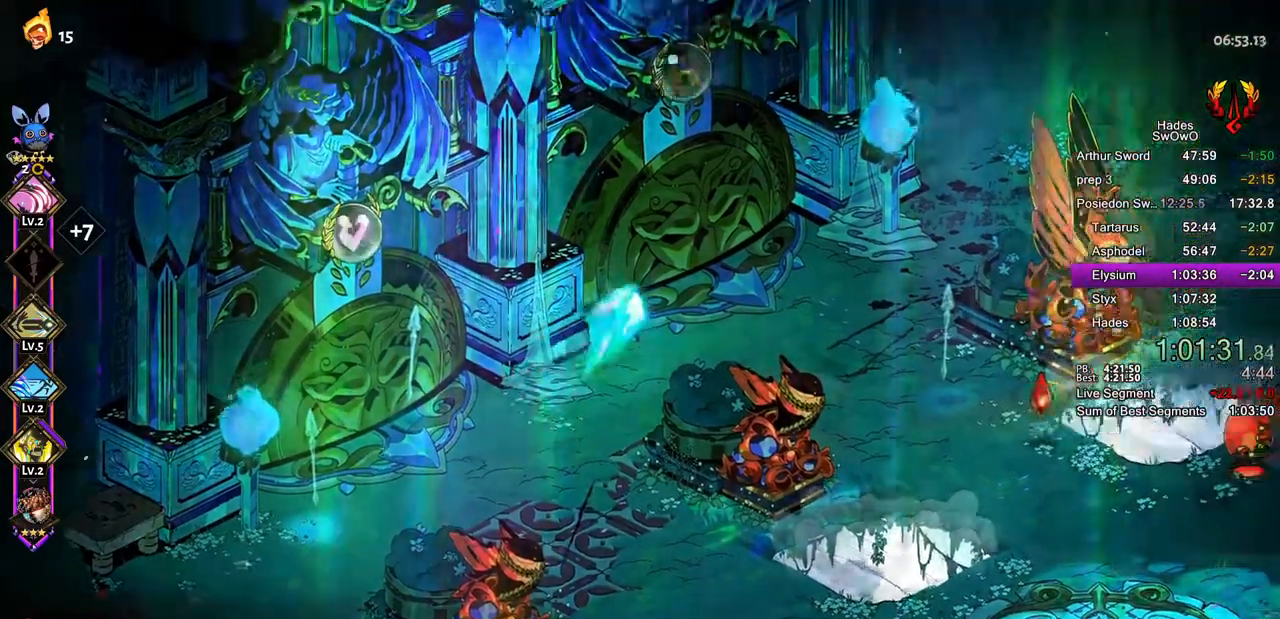
{"buttons": ["R1"], "left_stick": "center", "events": [[17, "CROSS", "up"], [17, "left_stick", "up-left"], [134, "CROSS", "down"], [134, "R1", "down"], [234, "R1", "up"], [251, "left_stick", "center"], [317, "R1", "down"], [418, "R1", "up"], [484, "CROSS", "up"], [501, "R1", "down"]]}
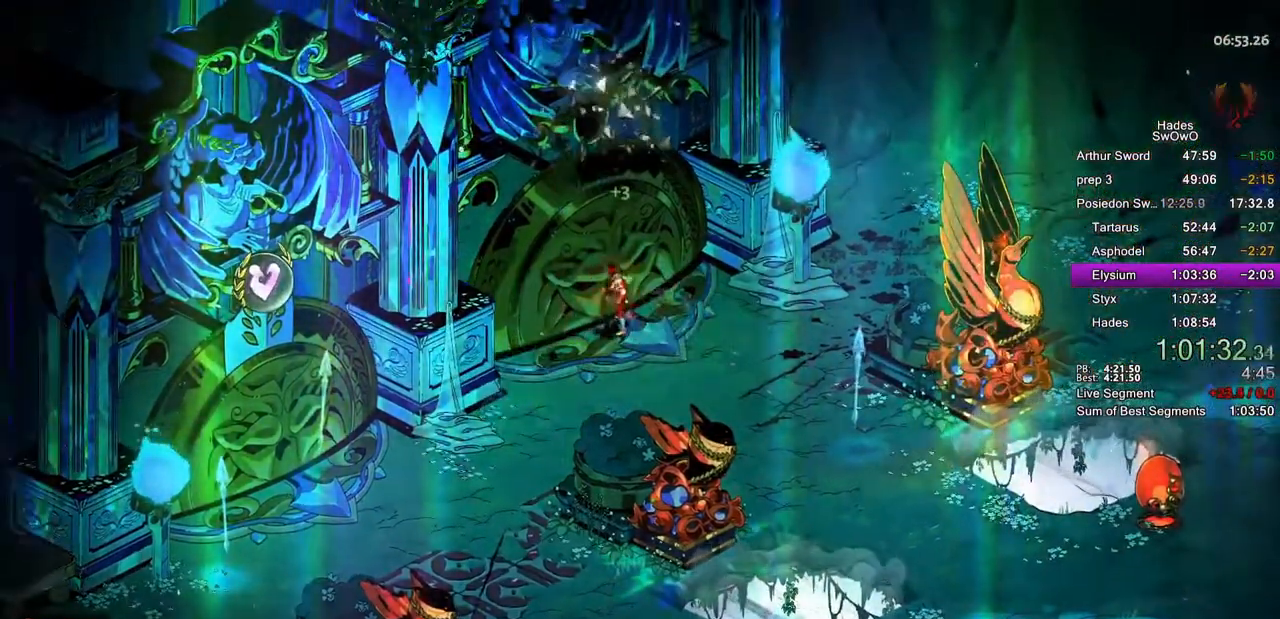
{"buttons": ["CROSS"], "left_stick": "center", "events": [[117, "R1", "up"], [183, "R1", "down"], [350, "R1", "up"], [417, "CROSS", "down"]]}
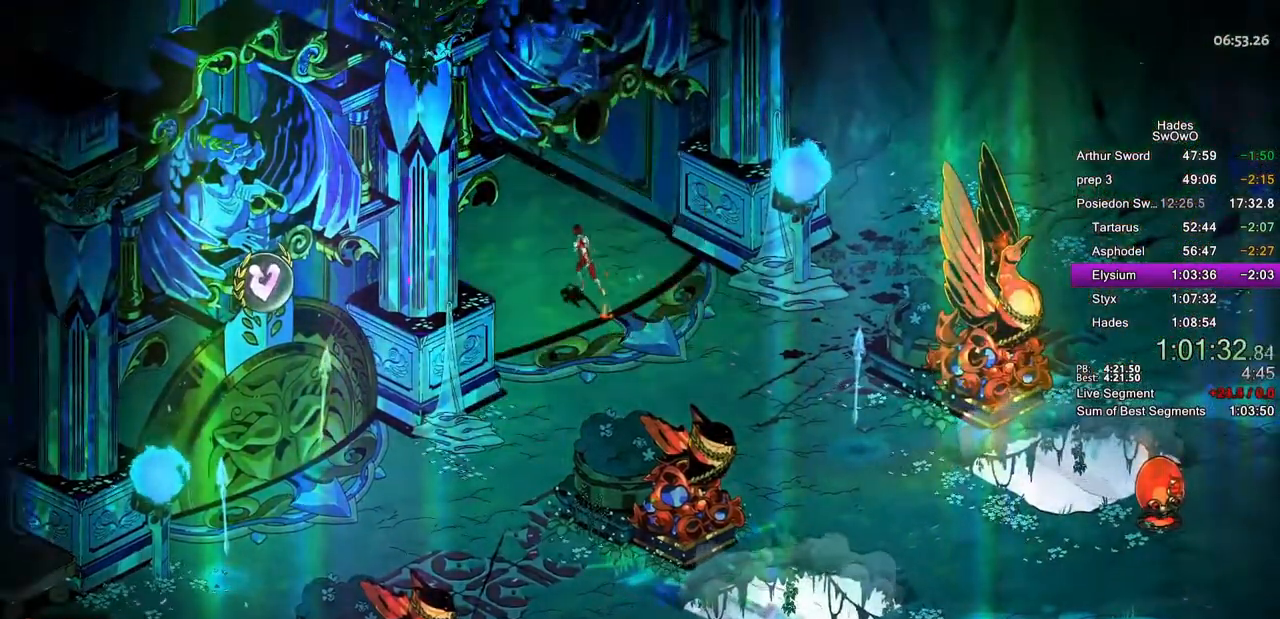
{"buttons": [], "left_stick": "center", "events": [[50, "CROSS", "up"], [134, "CROSS", "down"], [234, "CROSS", "up"], [317, "CROSS", "down"], [434, "CROSS", "up"]]}
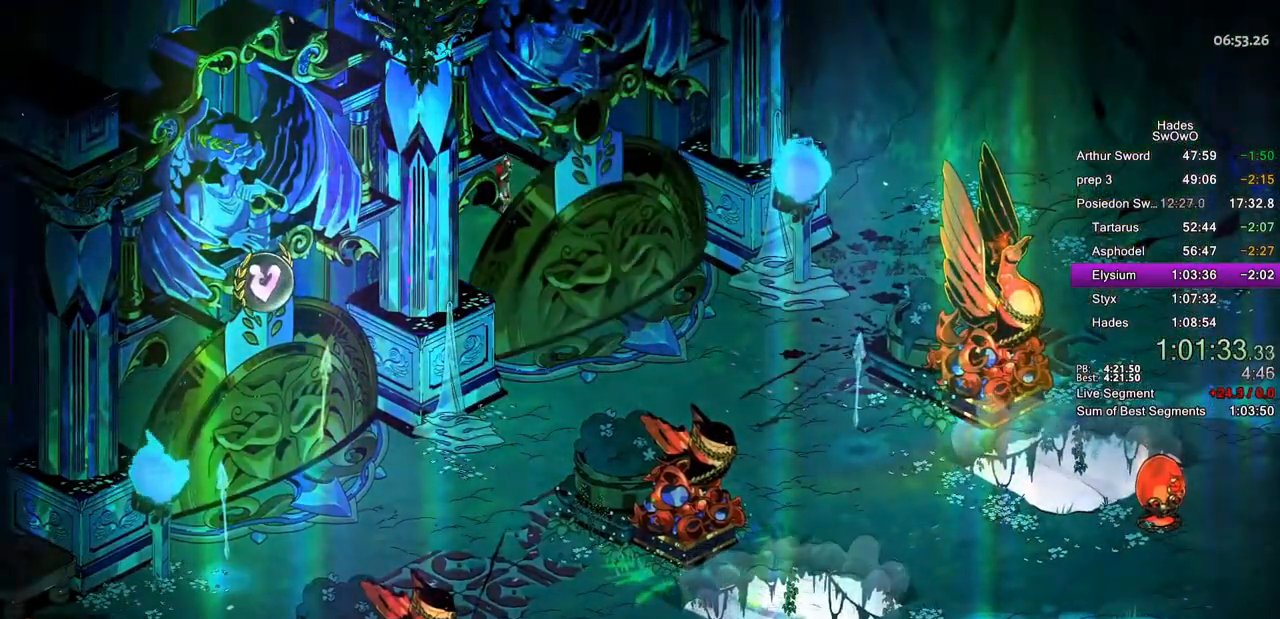
{"buttons": ["CROSS"], "left_stick": "center", "events": [[17, "CROSS", "down"], [350, "CROSS", "up"], [400, "CROSS", "down"]]}
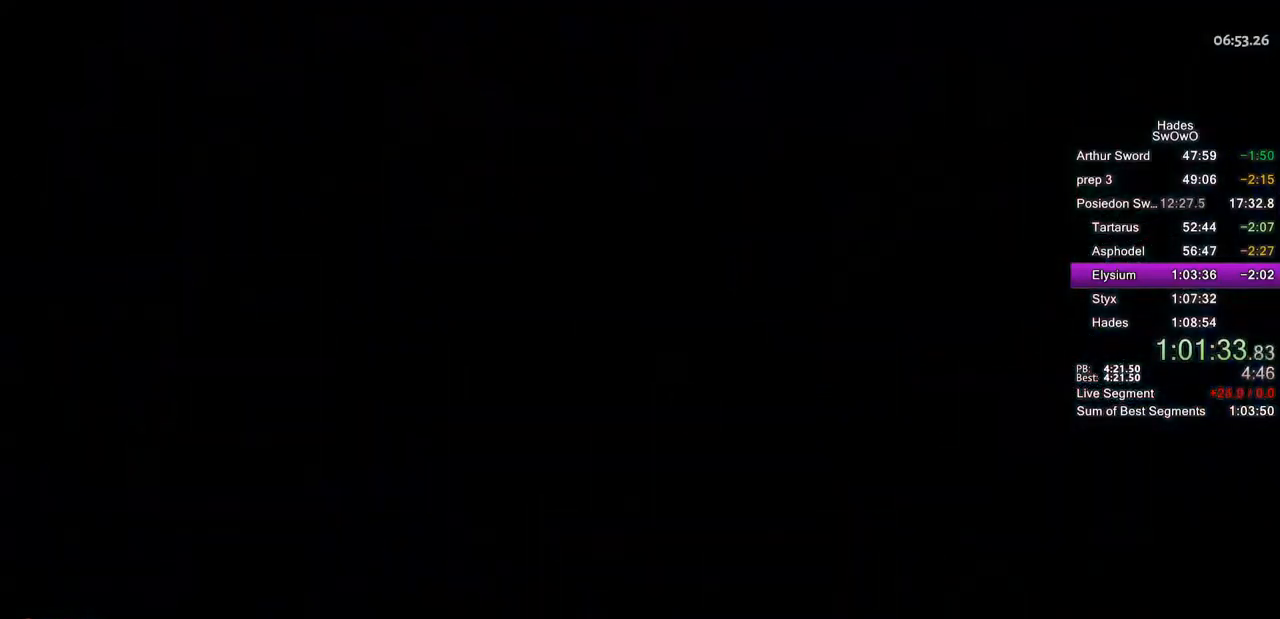
{"buttons": [], "left_stick": "down-left", "events": [[201, "CROSS", "up"], [201, "left_stick", "down-left"]]}
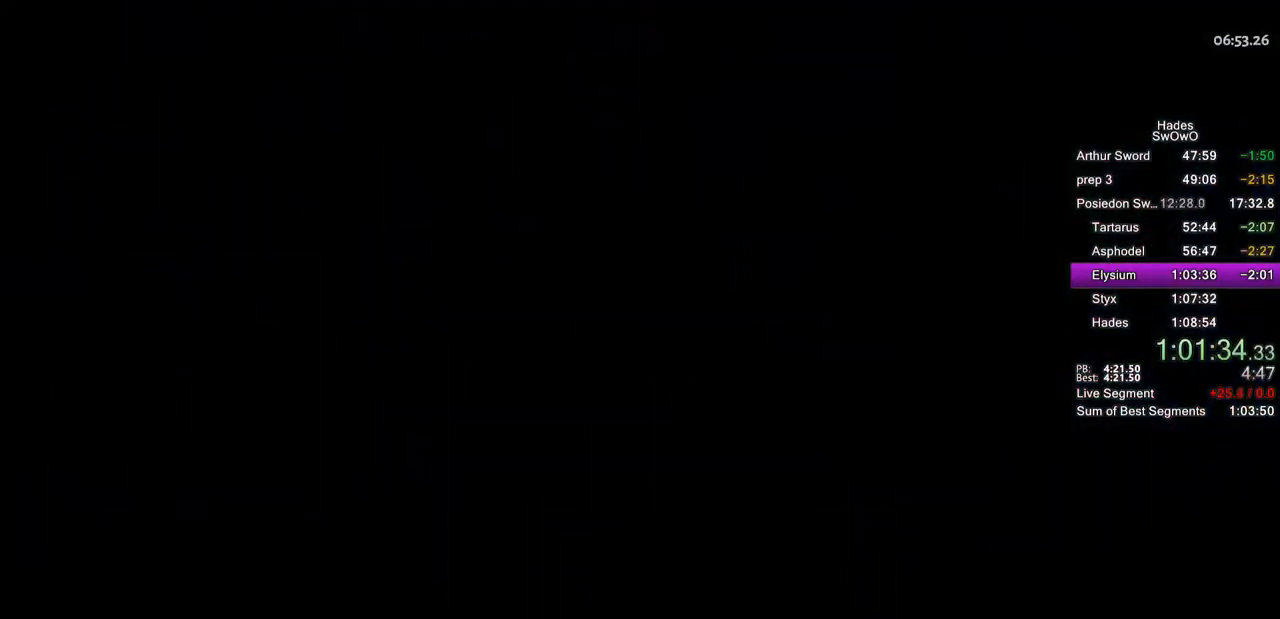
{"buttons": [], "left_stick": "left", "events": [[317, "left_stick", "left"]]}
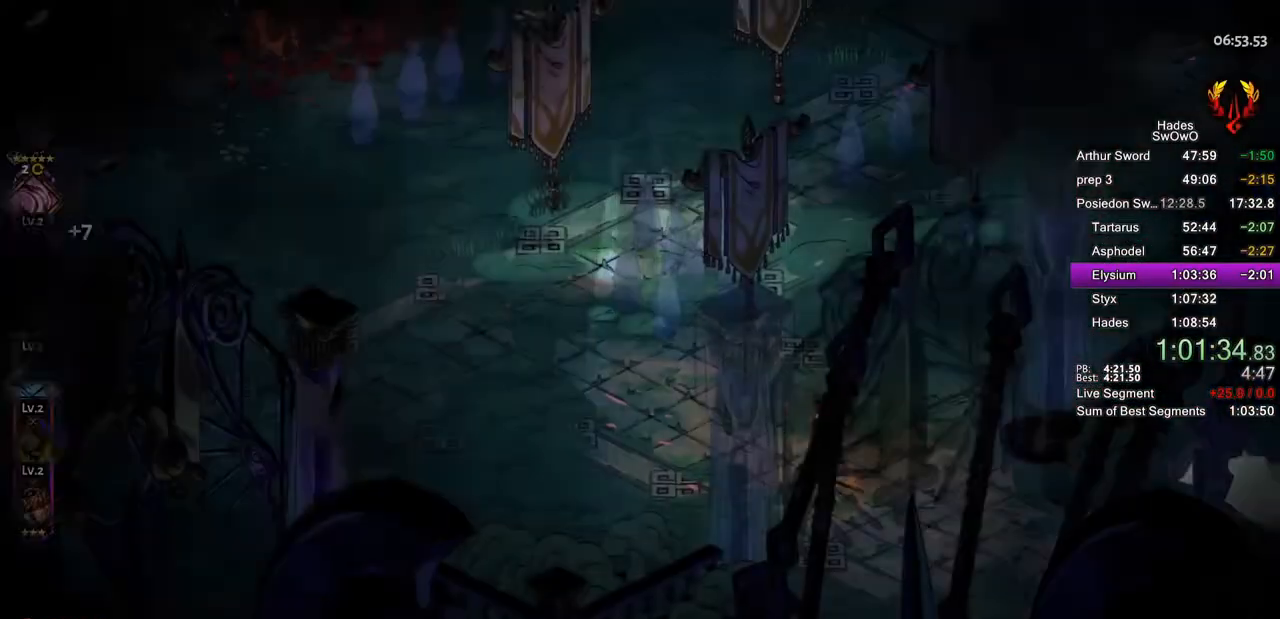
{"buttons": ["CROSS"], "left_stick": "up-left", "events": [[151, "left_stick", "up-left"], [317, "CROSS", "down"], [384, "CROSS", "up"], [484, "CROSS", "down"]]}
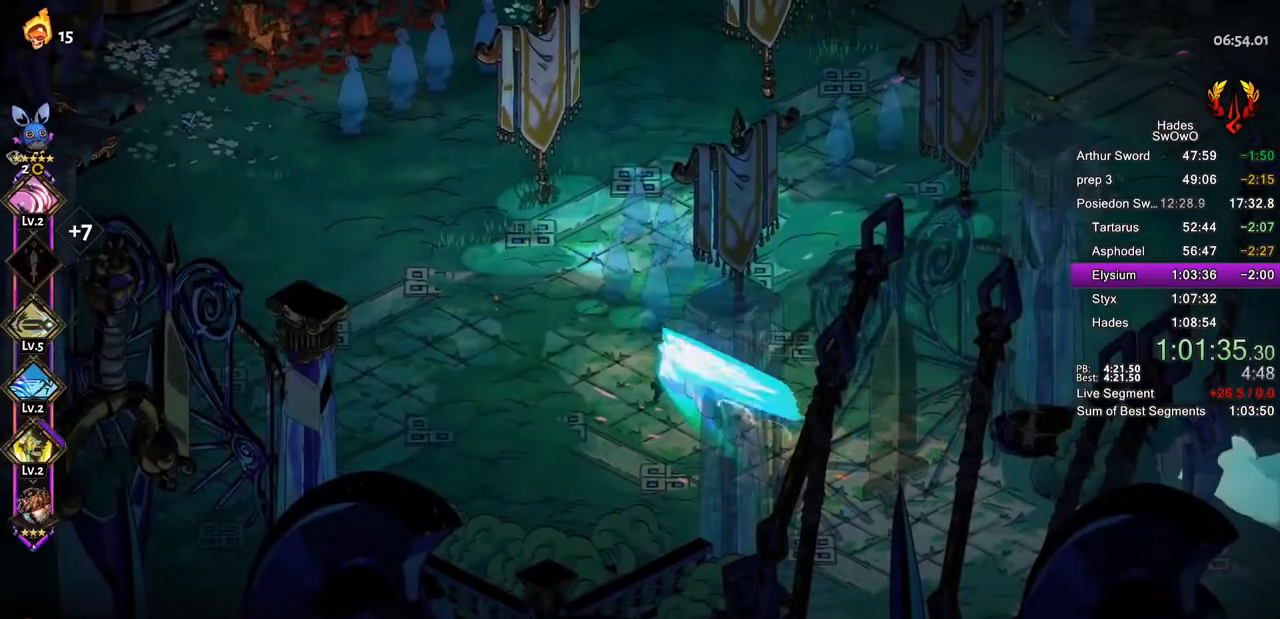
{"buttons": ["CROSS"], "left_stick": "up-right", "events": [[67, "CROSS", "up"], [150, "CROSS", "down"], [217, "left_stick", "up"], [234, "CROSS", "up"], [317, "CROSS", "down"], [384, "left_stick", "up-right"], [417, "CROSS", "up"], [467, "CROSS", "down"]]}
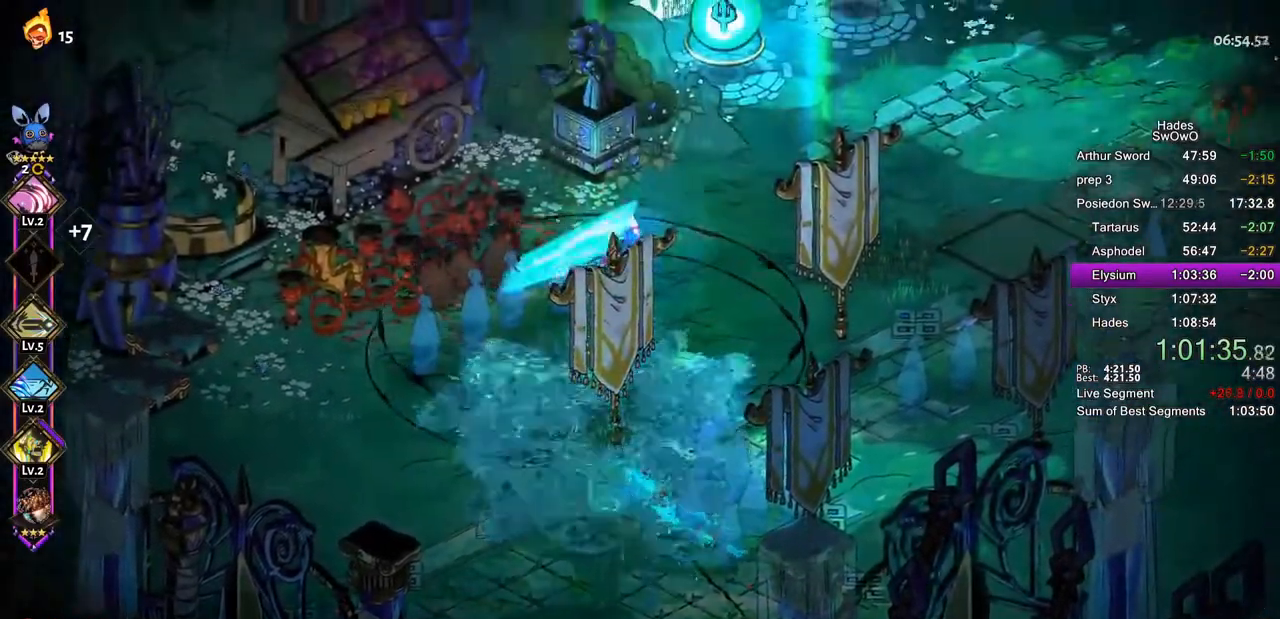
{"buttons": [], "left_stick": "up-right", "events": [[100, "CROSS", "up"]]}
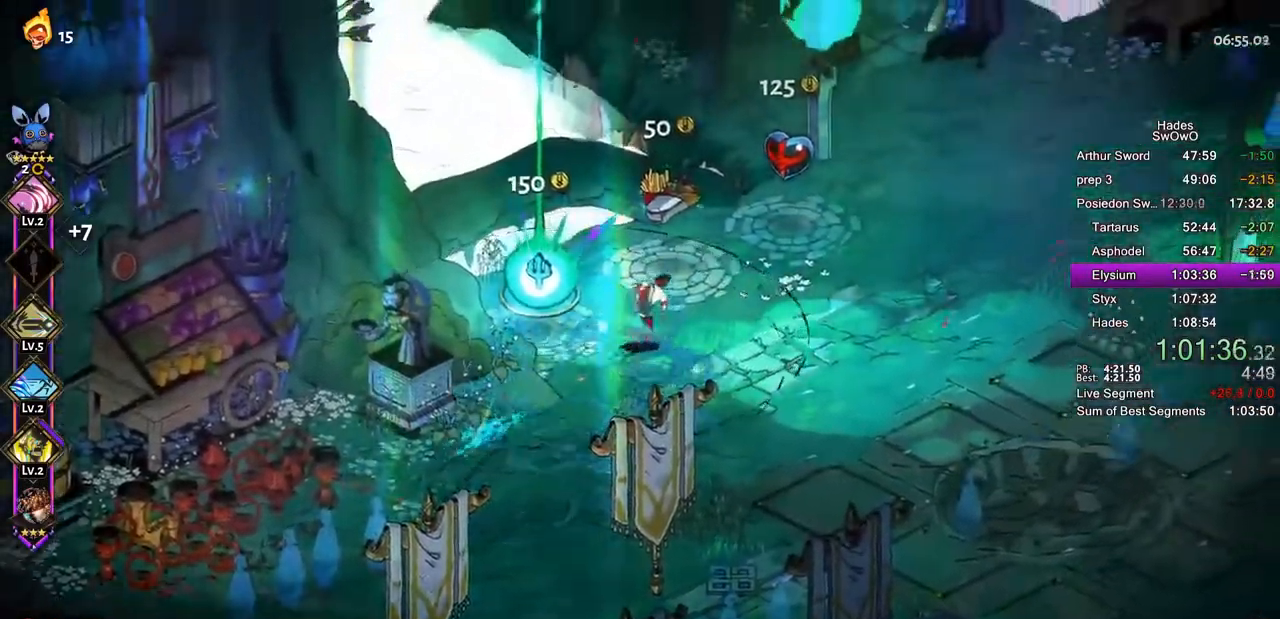
{"buttons": ["R1"], "left_stick": "up-right", "events": [[434, "R1", "down"]]}
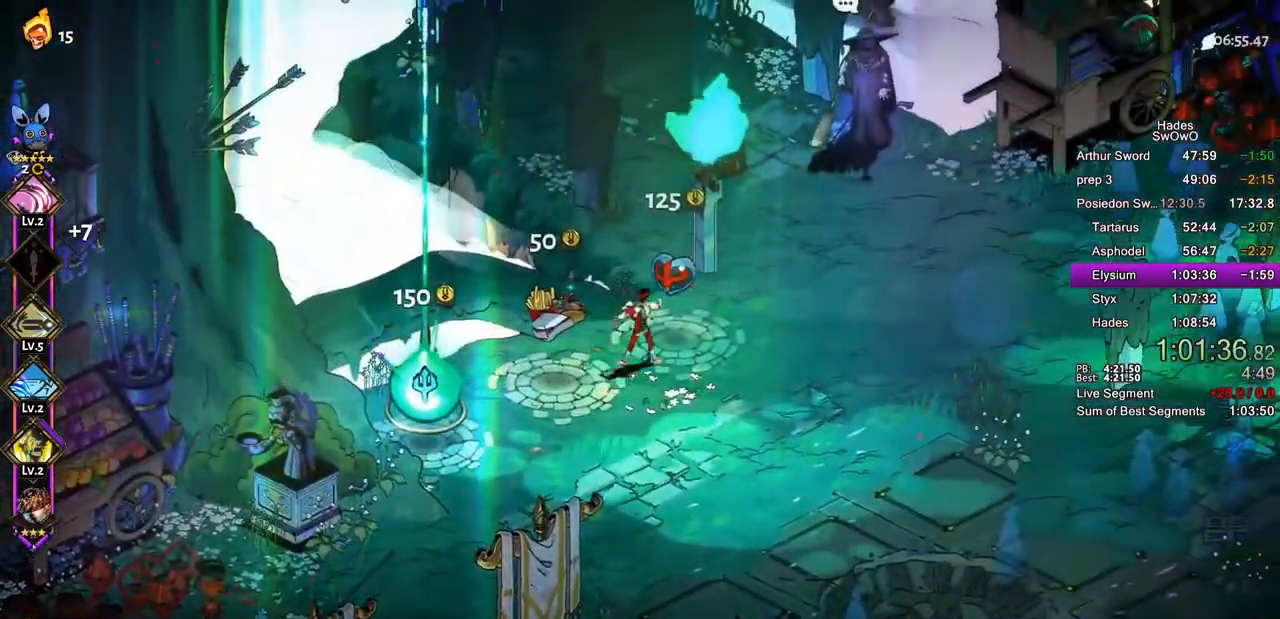
{"buttons": [], "left_stick": "center", "events": [[33, "left_stick", "center"], [50, "R1", "up"], [200, "left_stick", "left"], [350, "R1", "down"], [467, "R1", "up"], [484, "left_stick", "center"]]}
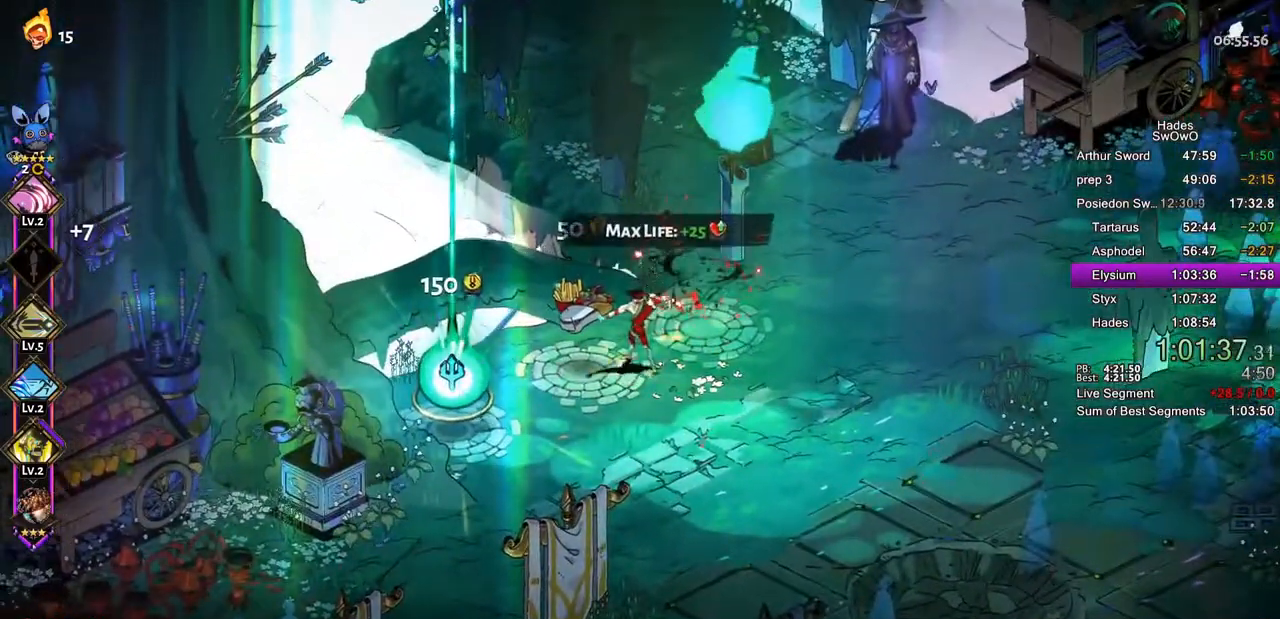
{"buttons": [], "left_stick": "left", "events": [[34, "R1", "down"], [134, "R1", "up"], [200, "left_stick", "left"]]}
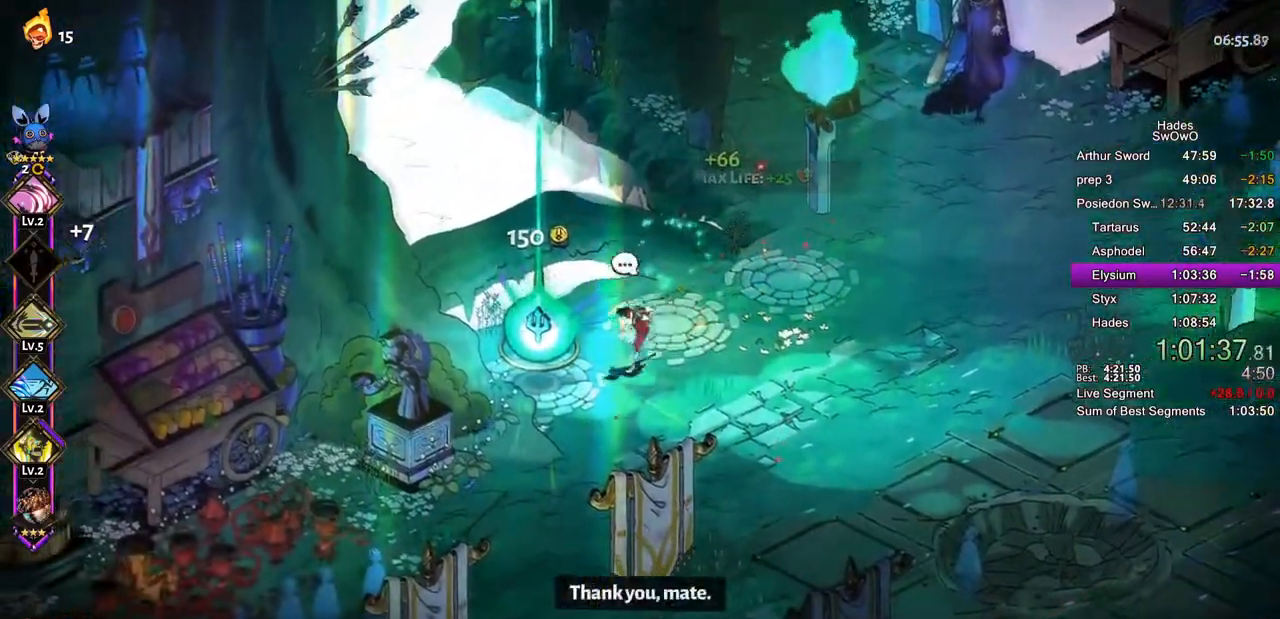
{"buttons": [], "left_stick": "center", "events": [[50, "R1", "down"], [117, "left_stick", "center"], [150, "R1", "up"], [233, "R1", "down"], [333, "R1", "up"], [417, "R1", "down"], [500, "R1", "up"]]}
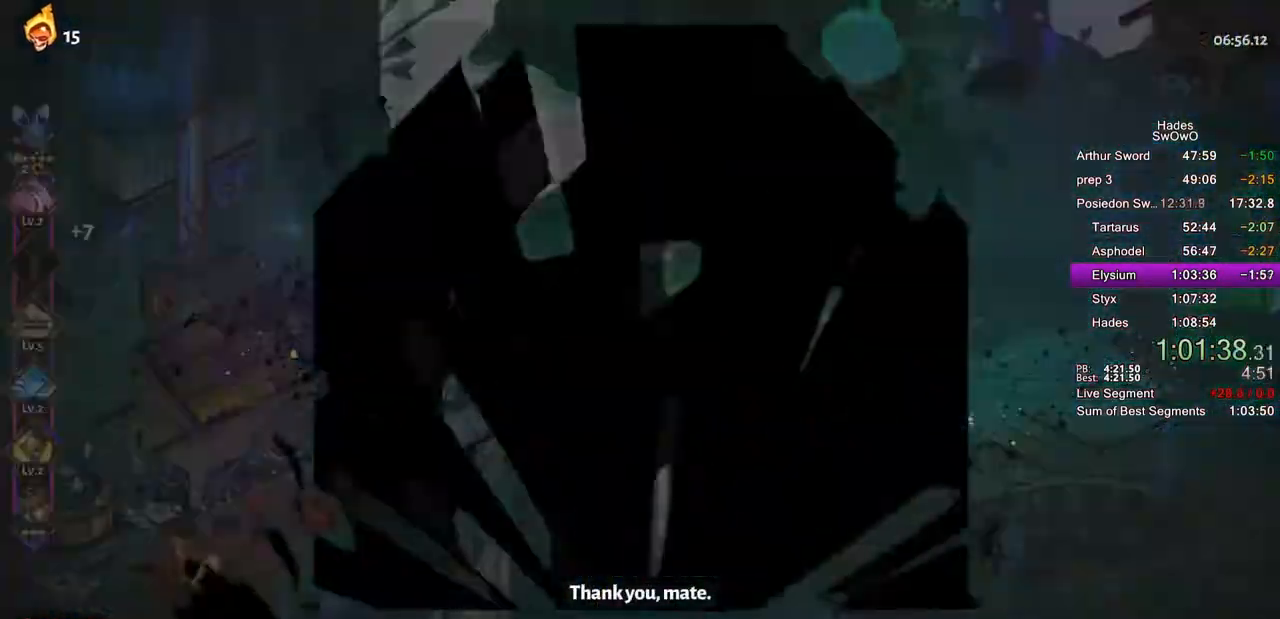
{"buttons": [], "left_stick": "center", "events": [[67, "R1", "down"], [184, "R1", "up"]]}
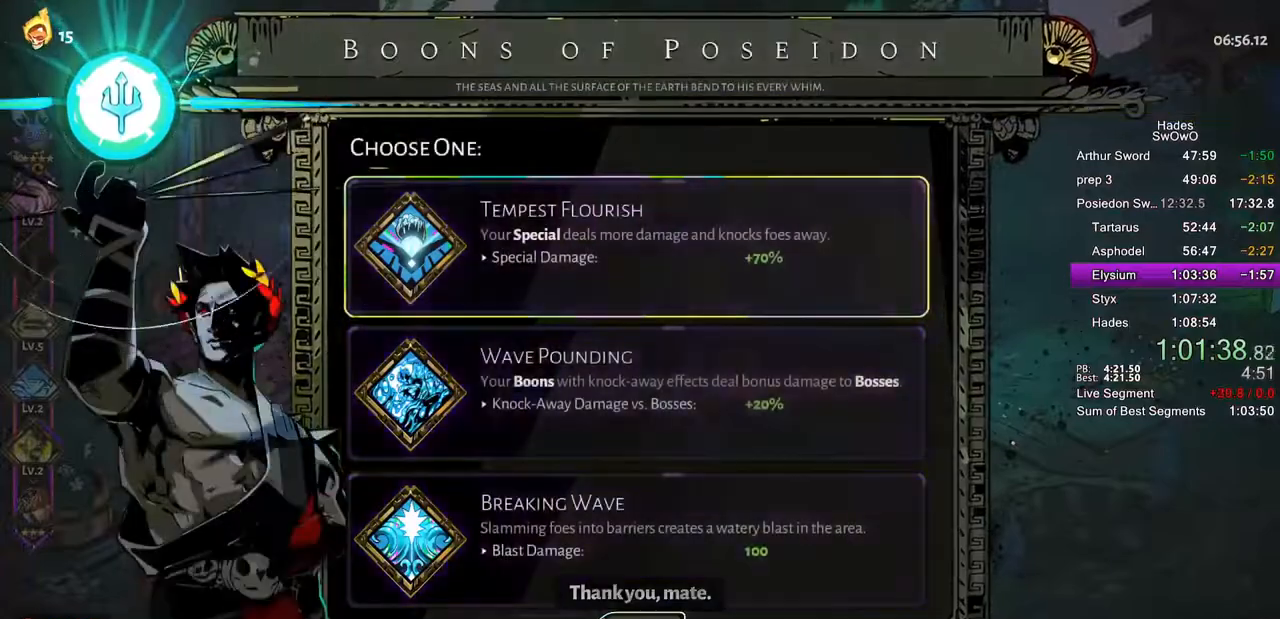
{"buttons": ["DPAD_DOWN"], "left_stick": "center", "events": [[66, "DPAD_DOWN", "down"], [317, "CROSS", "down"], [450, "CROSS", "up"]]}
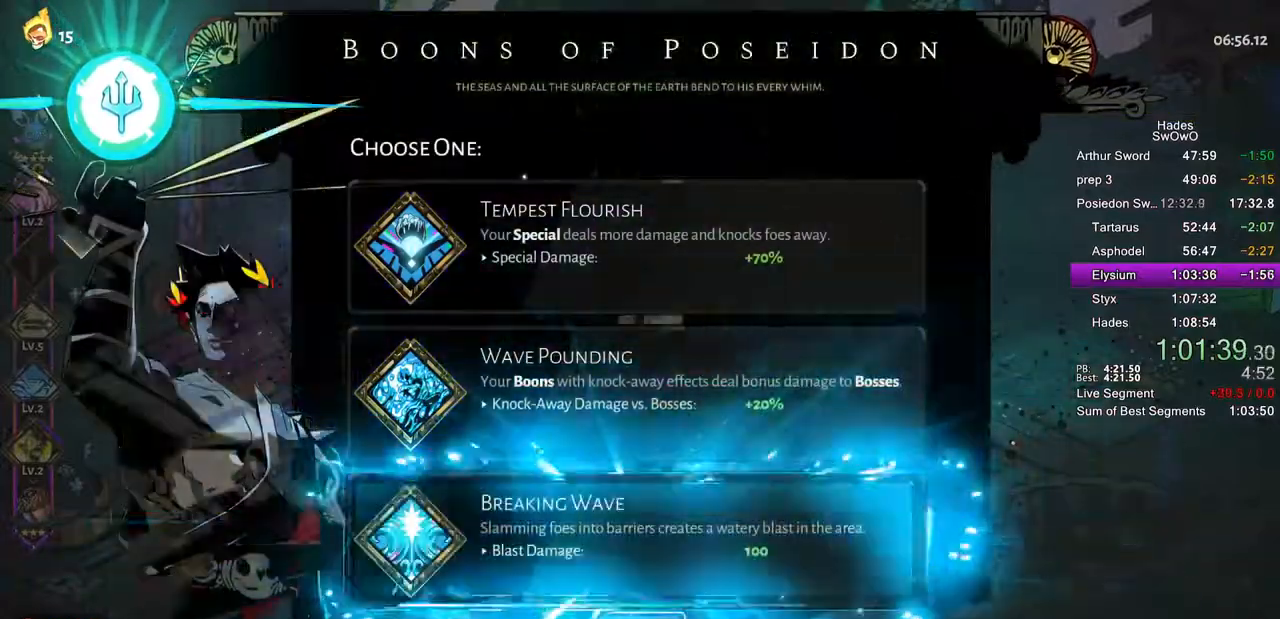
{"buttons": ["CROSS"], "left_stick": "up-right", "events": [[200, "left_stick", "up-right"], [234, "DPAD_DOWN", "up"], [317, "CROSS", "down"], [384, "CROSS", "up"], [467, "CROSS", "down"]]}